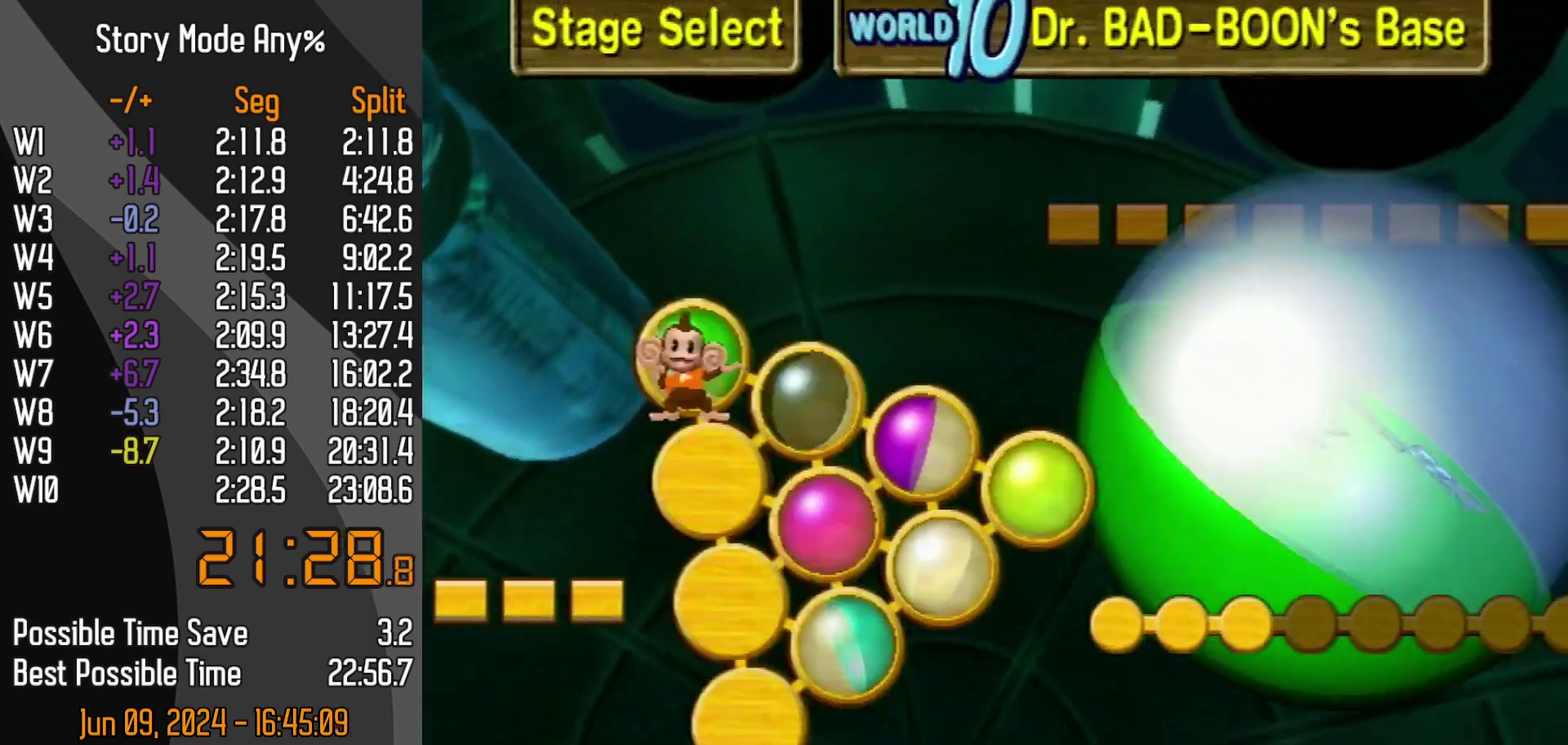
Gameplay with a controller (Nintendo layout); each line is a JSON object with the inputs held at the frame after it. "events" lists button and stick changes between this image and that frame as [ms after this image, input, new state], when the widget could be followed in between. Not read: L3 R3.
{"buttons": [], "left_stick": "center", "events": []}
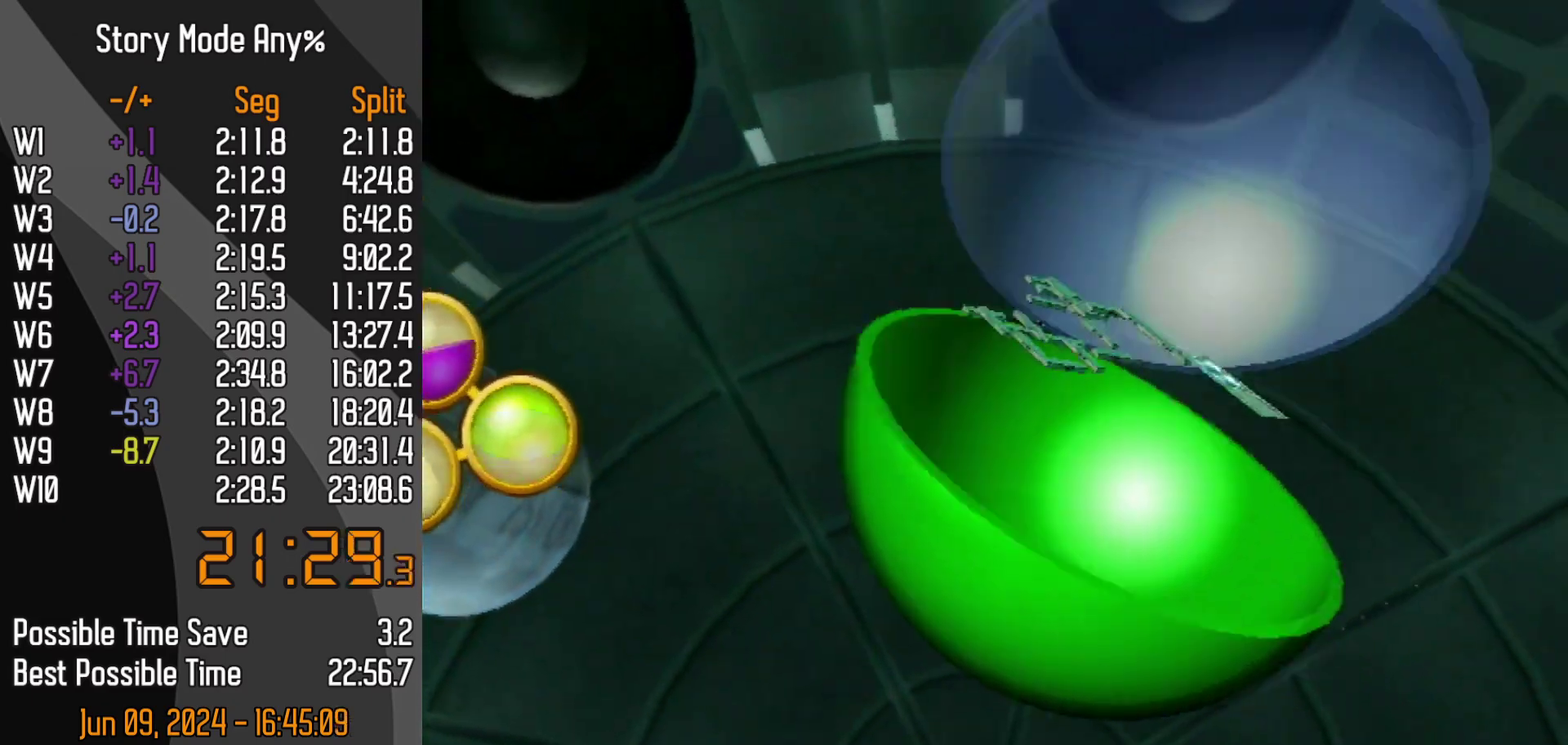
{"buttons": [], "left_stick": "center", "events": []}
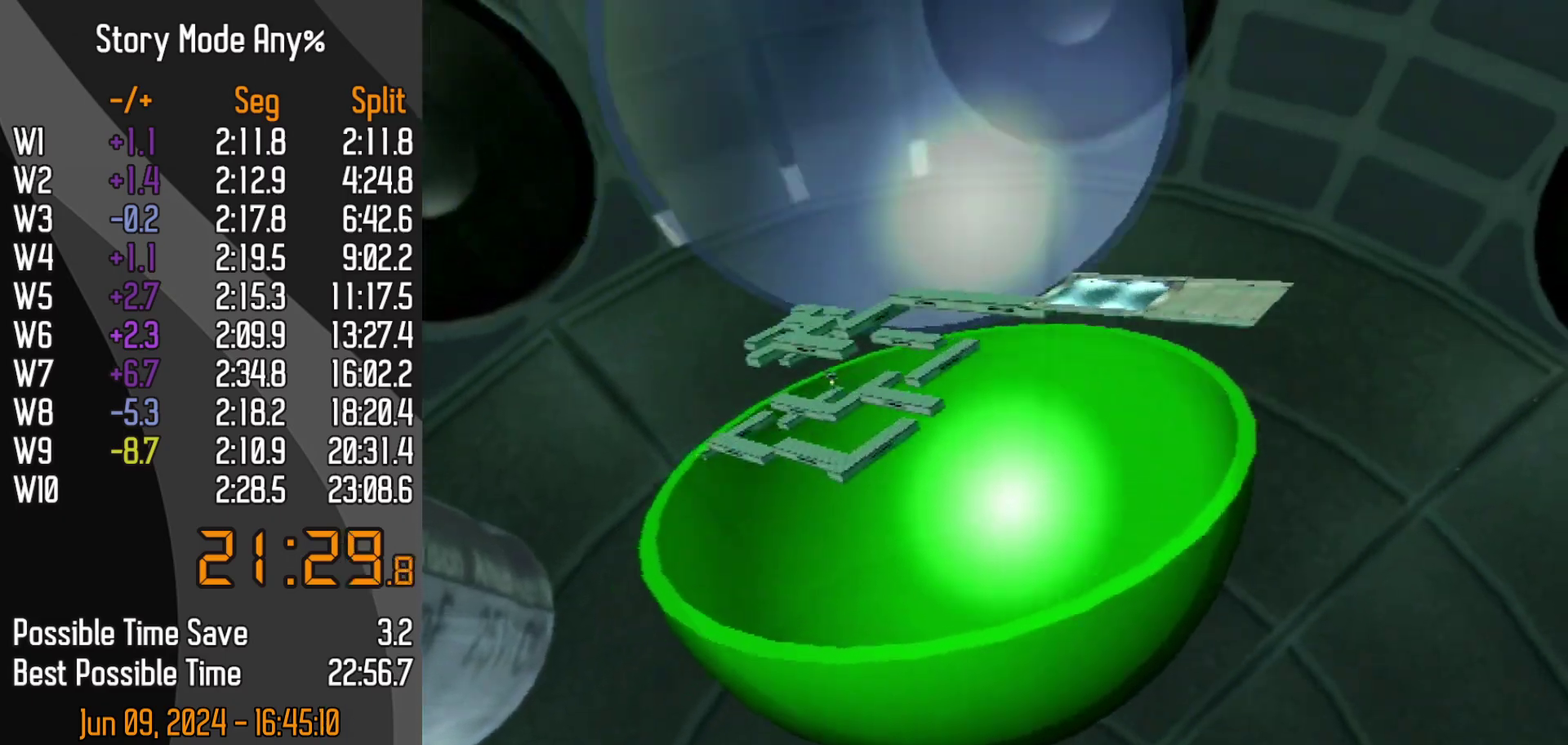
{"buttons": [], "left_stick": "center", "events": [[217, "DPAD_DOWN", "down"], [333, "DPAD_DOWN", "up"]]}
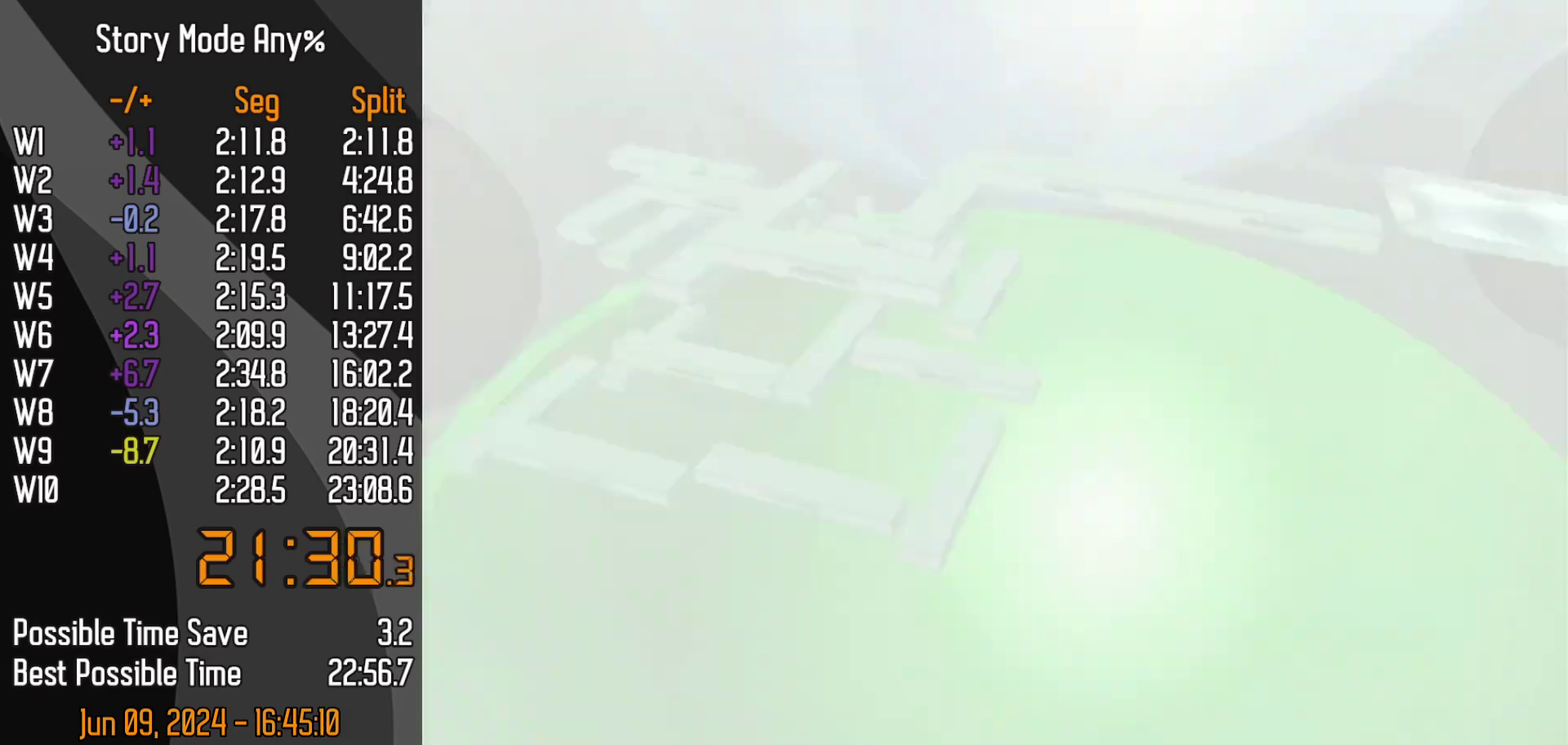
{"buttons": ["DPAD_DOWN"], "left_stick": "center"}
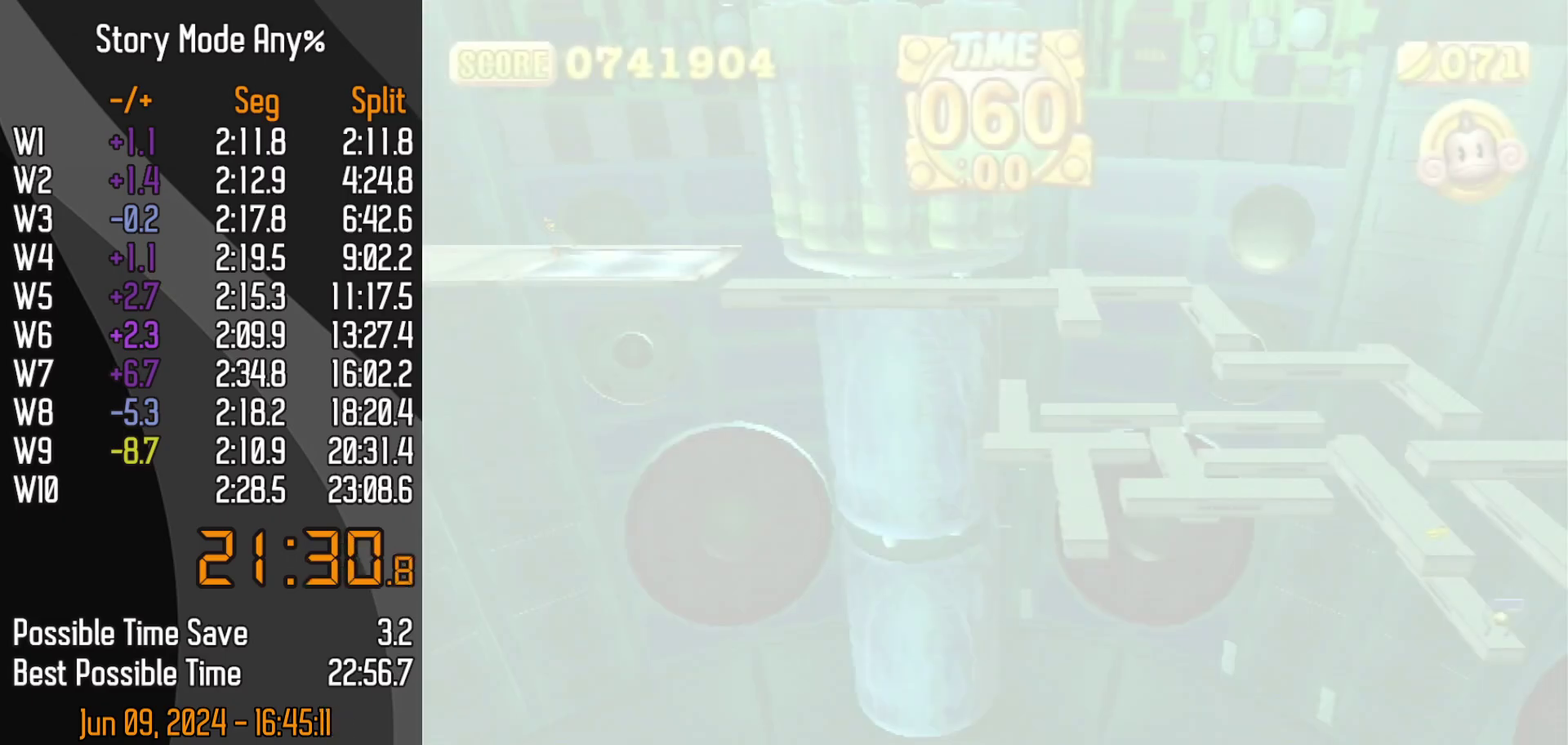
{"buttons": [], "left_stick": "center"}
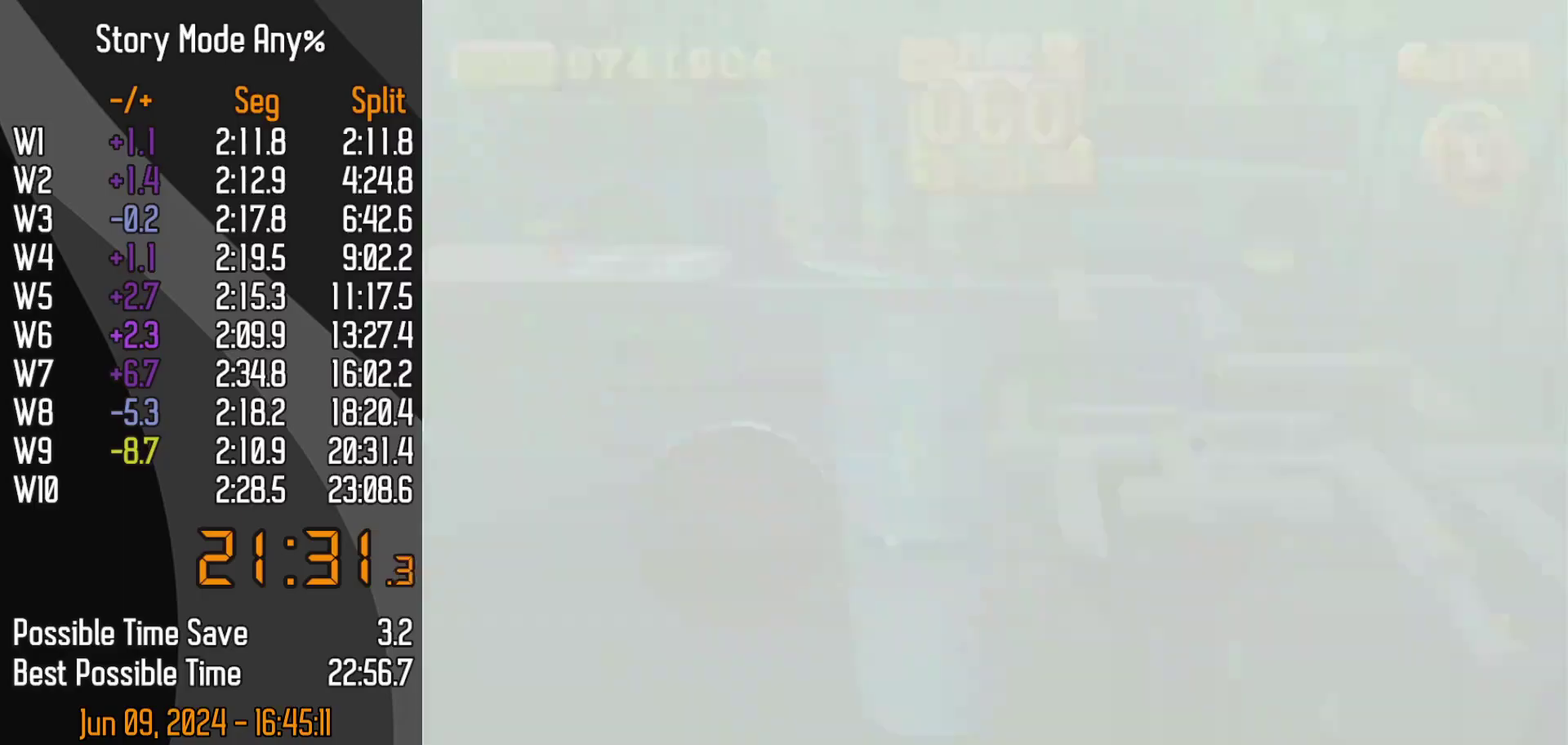
{"buttons": [], "left_stick": "center", "events": []}
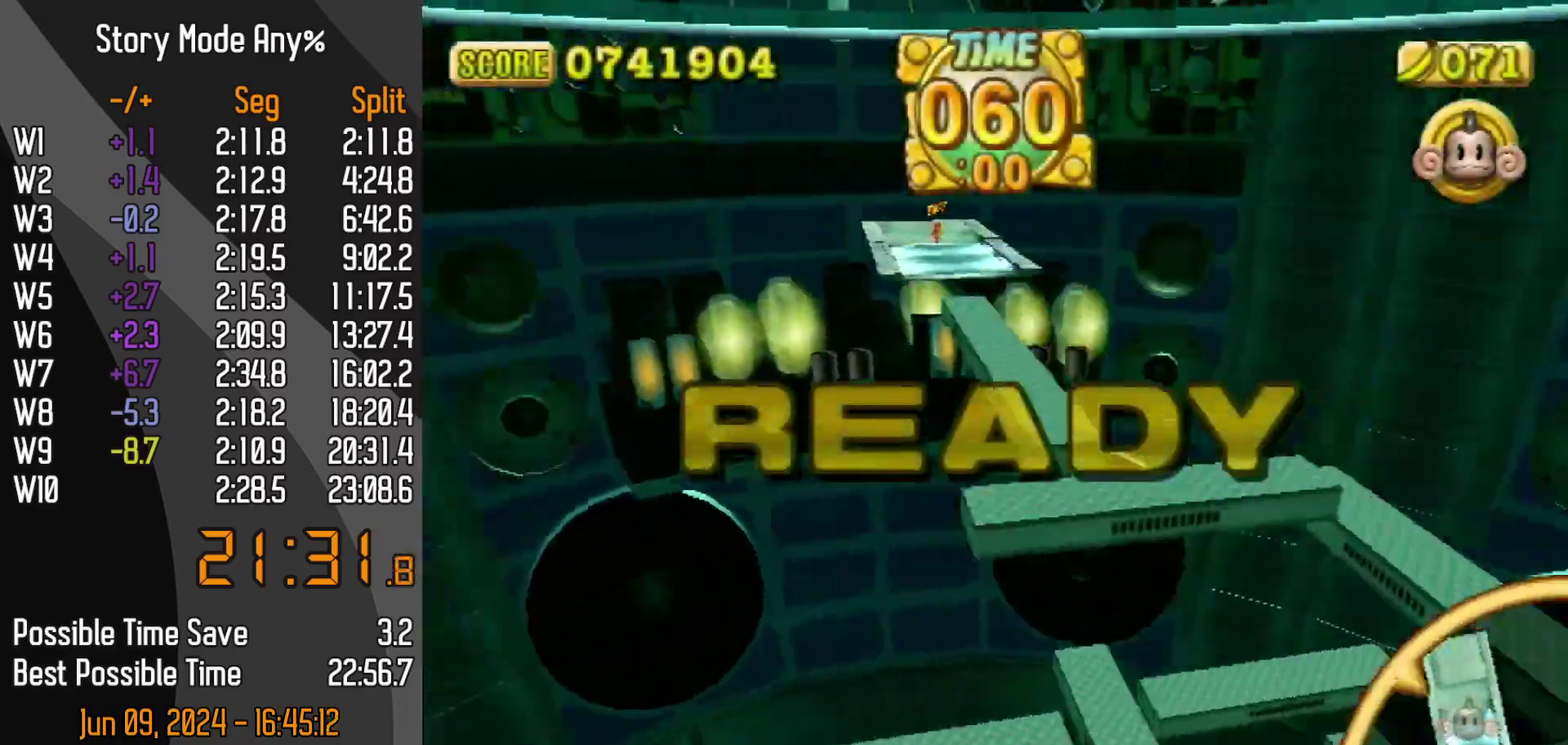
{"buttons": [], "left_stick": "up-left", "events": [[50, "left_stick", "up"], [150, "left_stick", "up-left"]]}
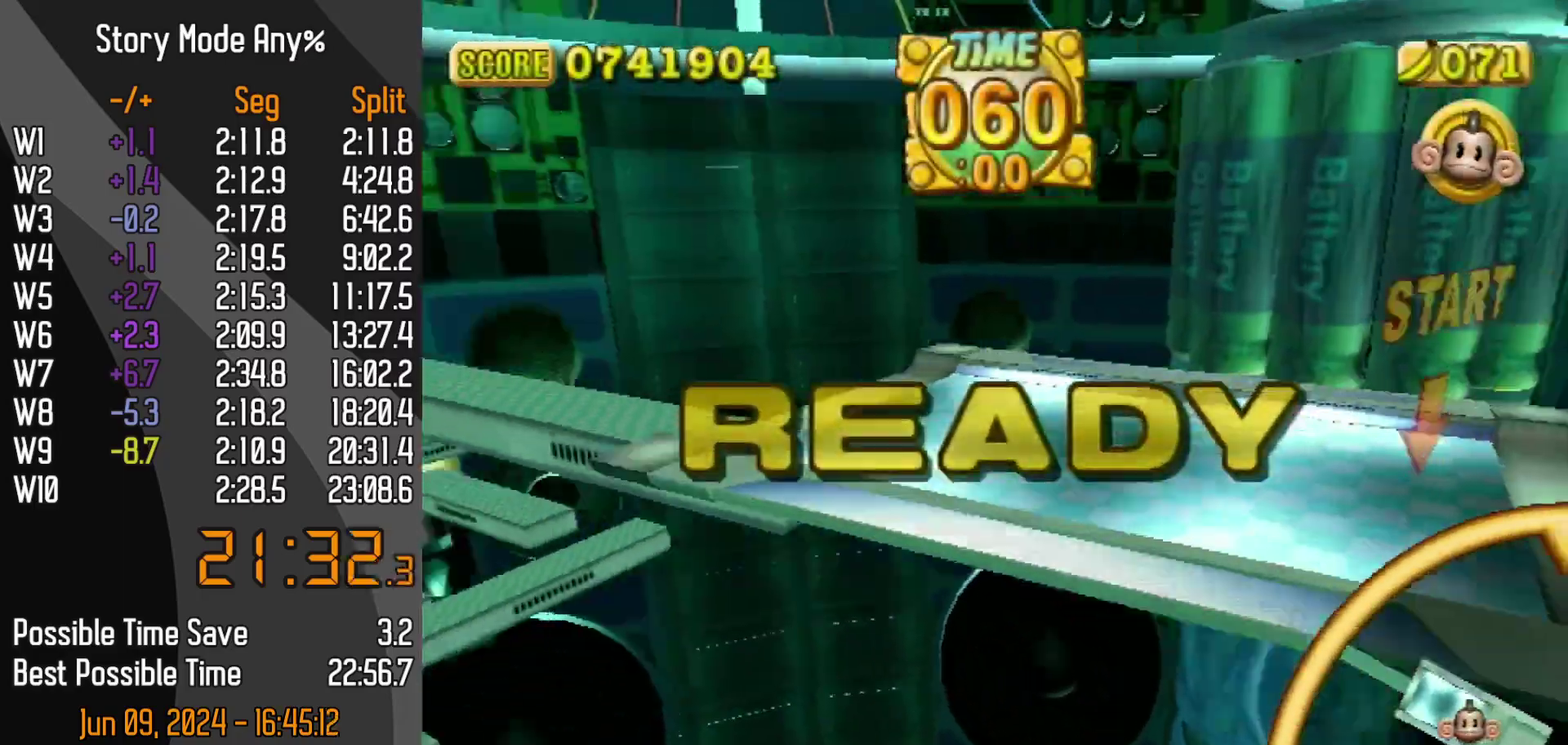
{"buttons": ["DPAD_UP"], "left_stick": "up-left", "events": [[17, "DPAD_UP", "down"]]}
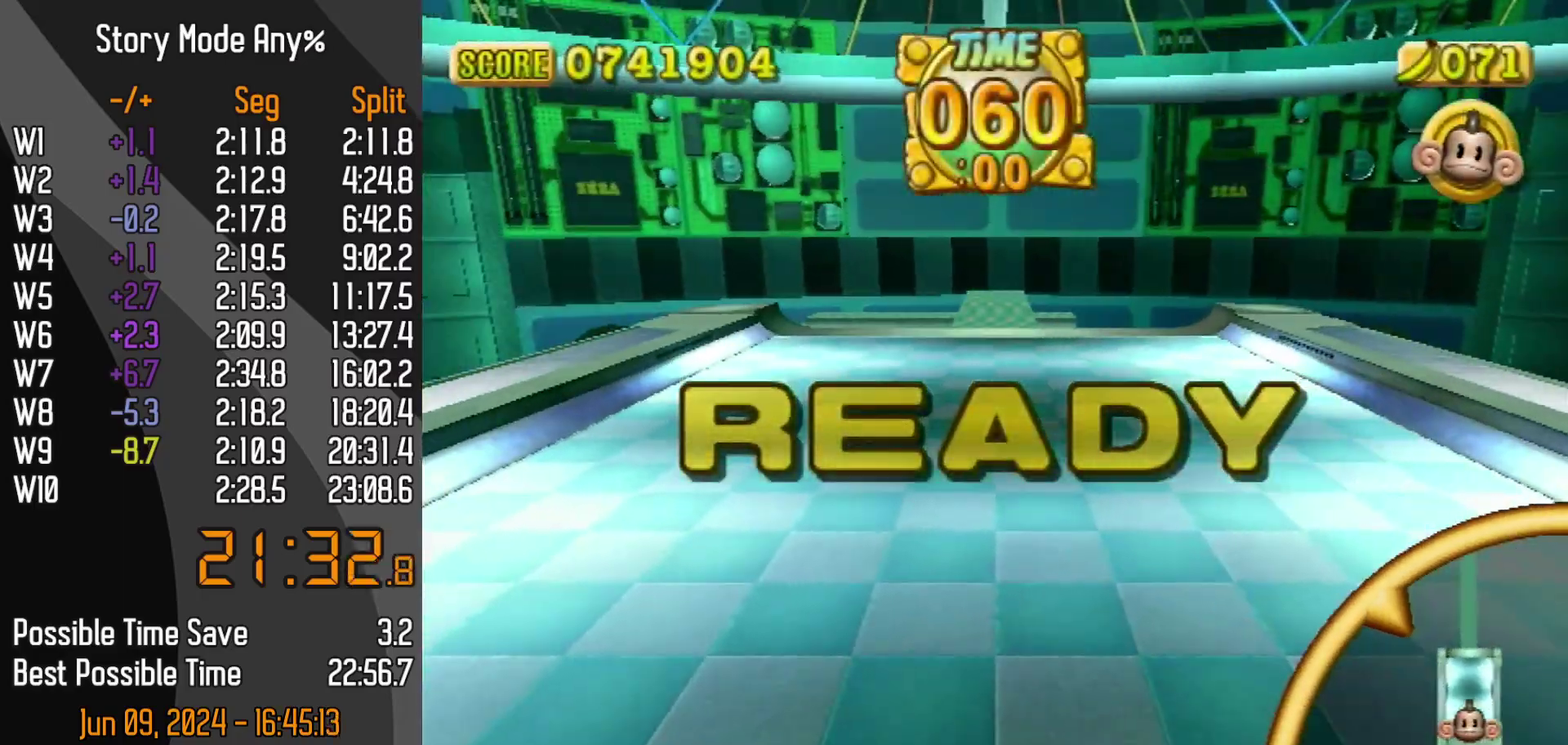
{"buttons": ["DPAD_UP"], "left_stick": "up-left", "events": []}
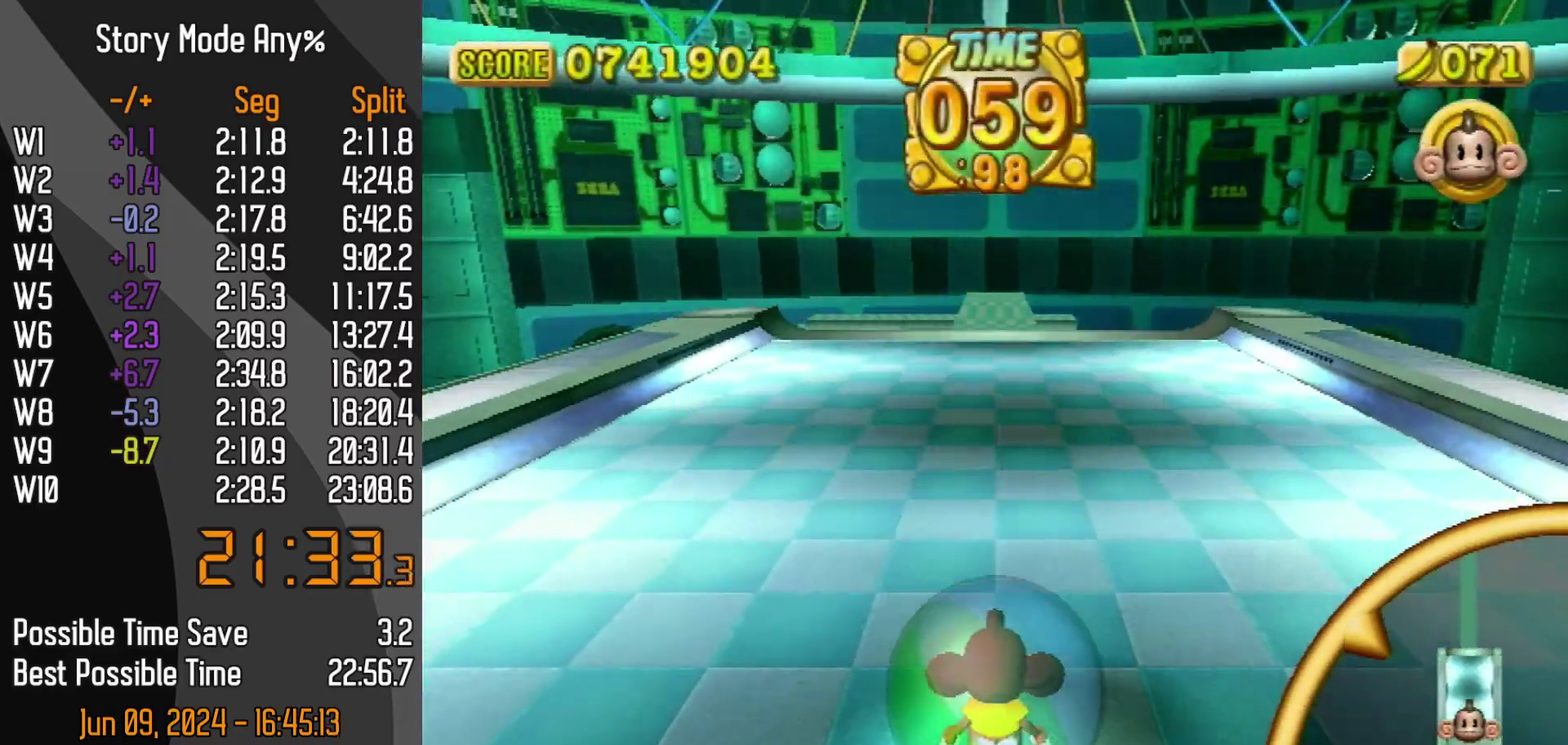
{"buttons": ["DPAD_UP"], "left_stick": "up-right", "events": [[417, "left_stick", "up-right"]]}
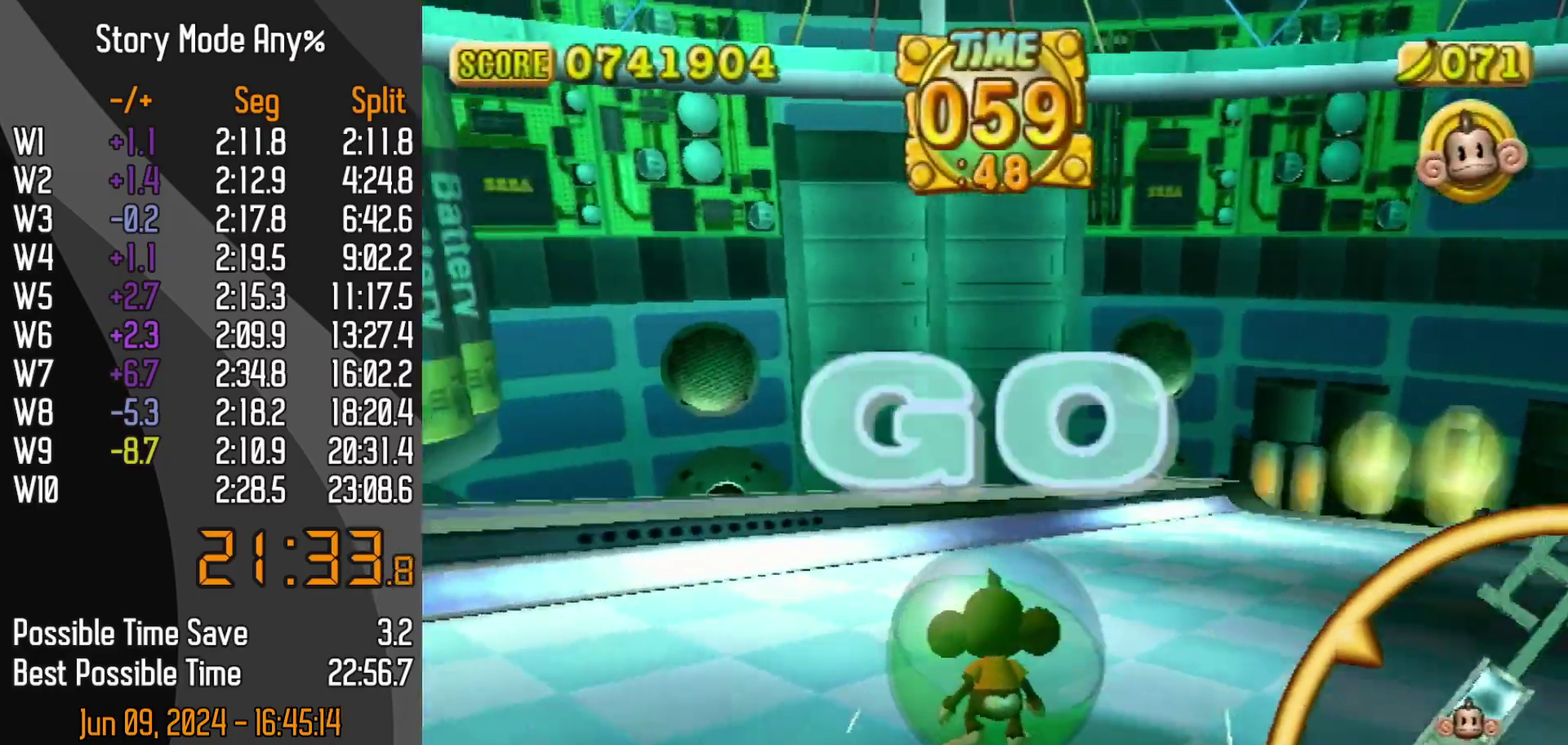
{"buttons": ["DPAD_UP"], "left_stick": "up-right", "events": []}
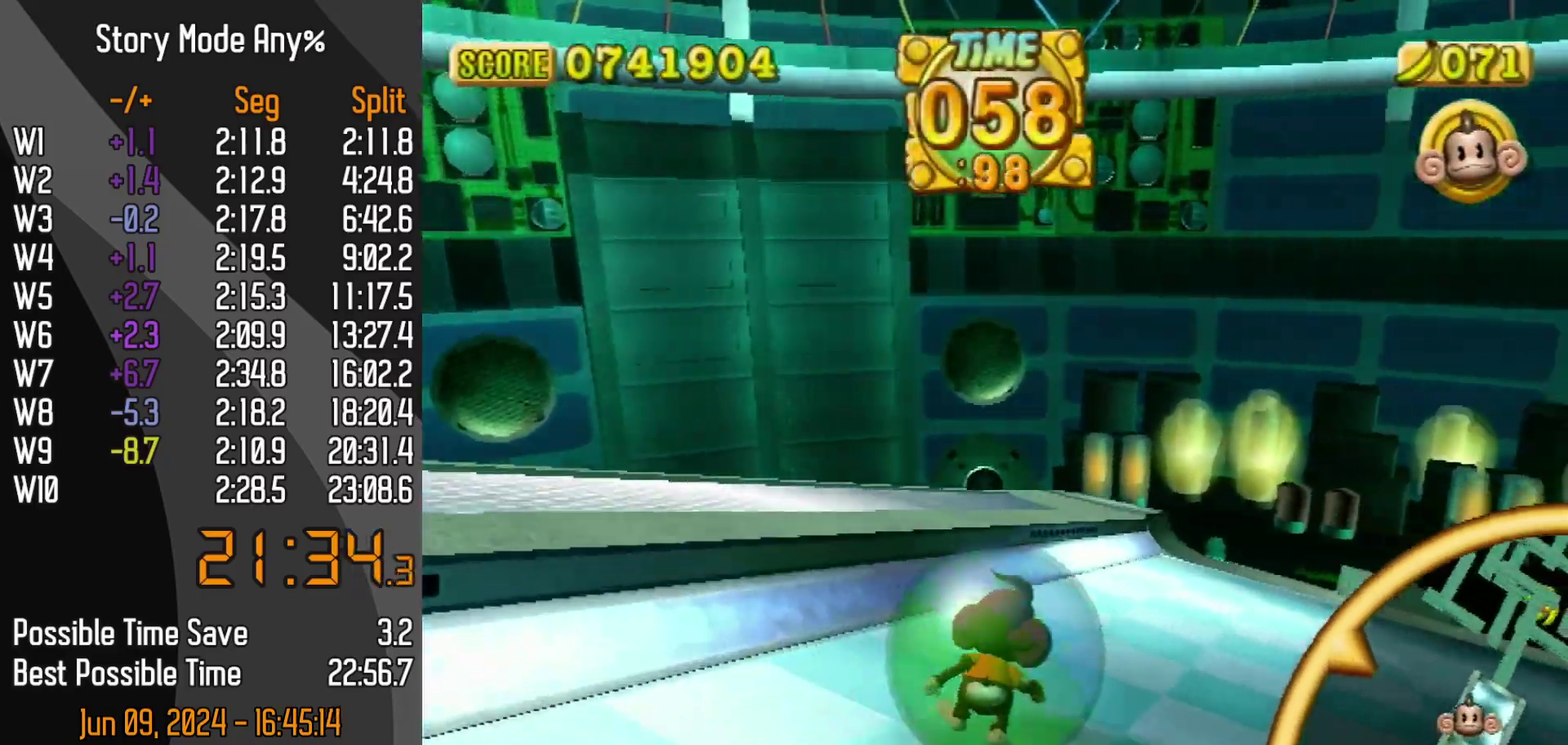
{"buttons": ["DPAD_UP"], "left_stick": "up", "events": [[300, "left_stick", "up"]]}
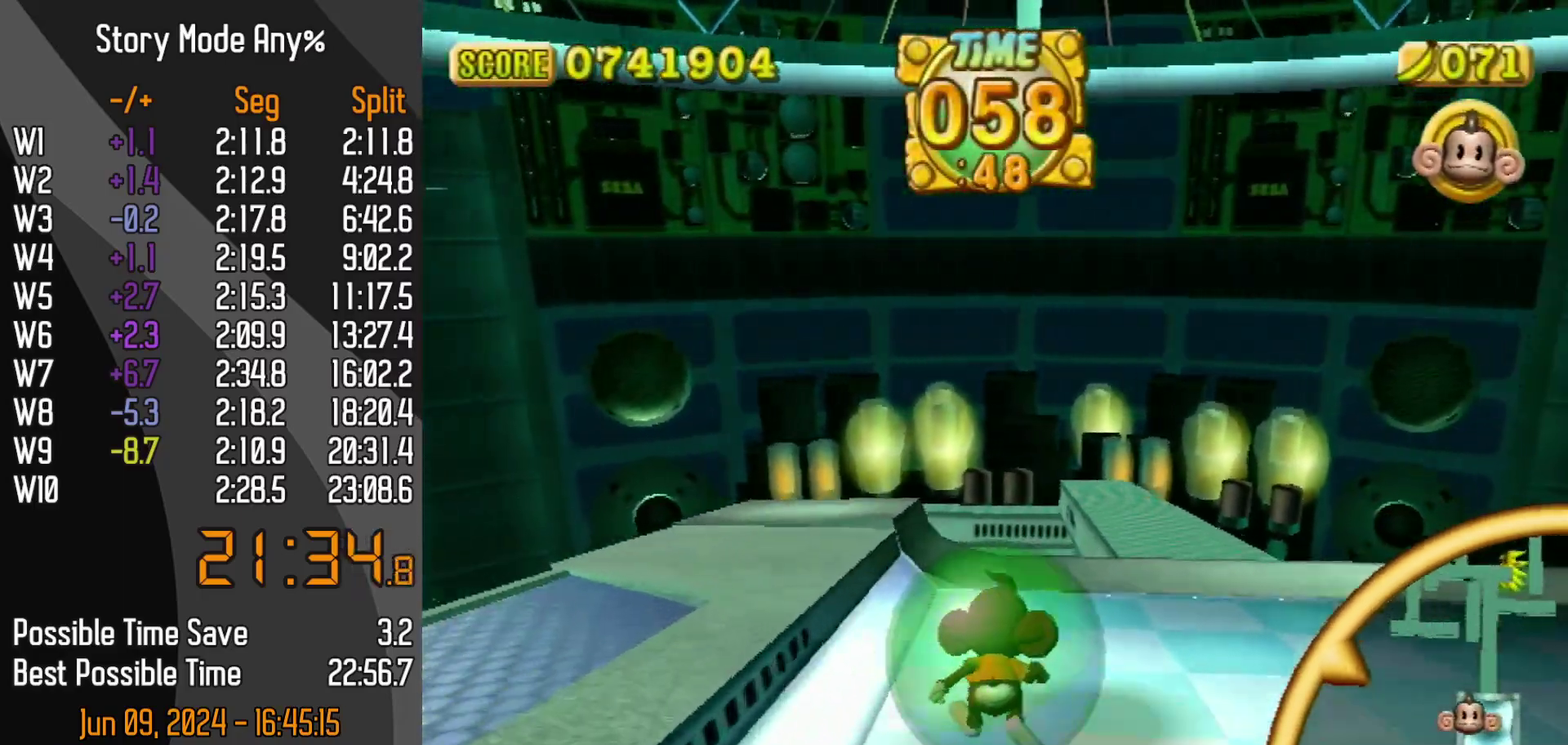
{"buttons": ["DPAD_UP"], "left_stick": "up", "events": []}
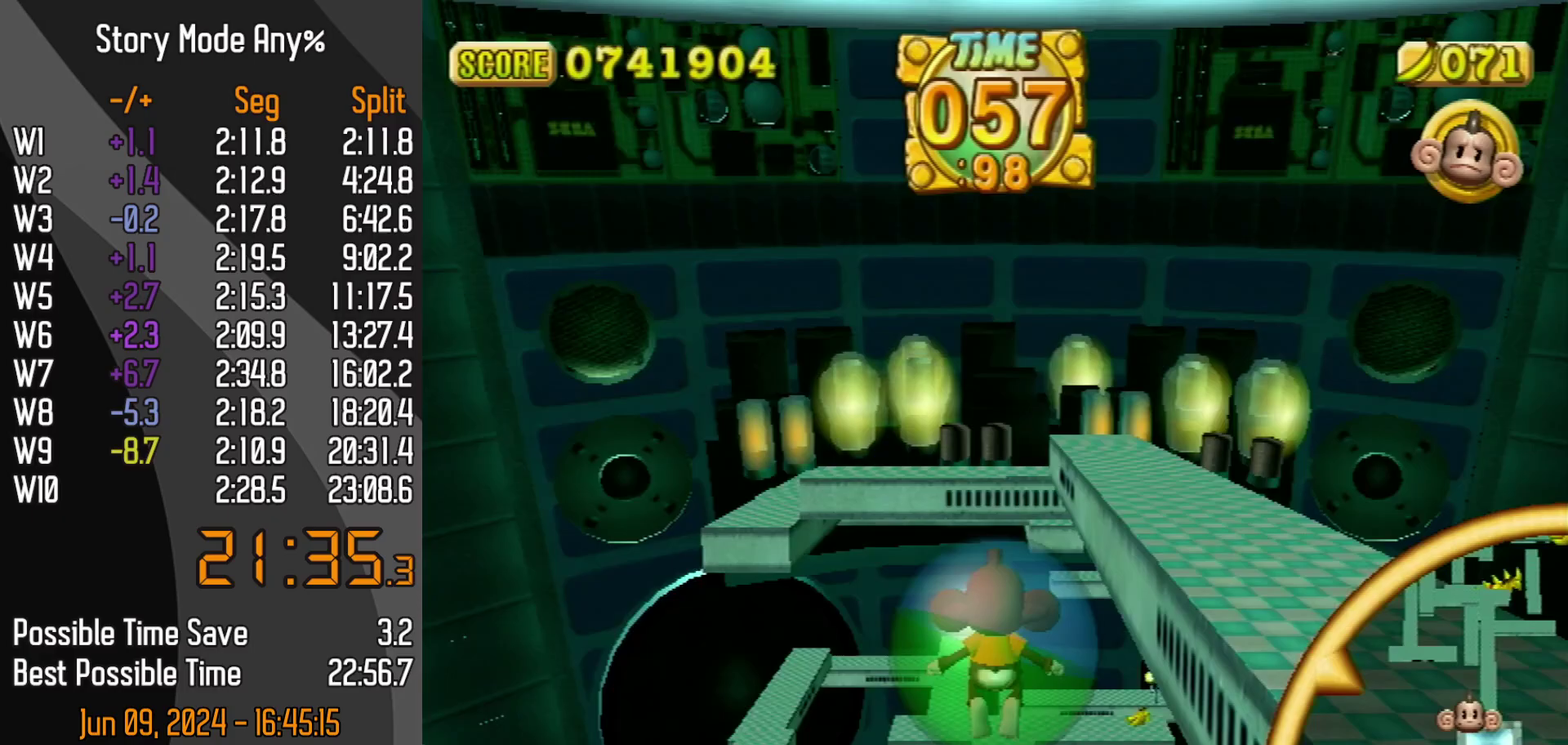
{"buttons": ["DPAD_UP"], "left_stick": "up", "events": []}
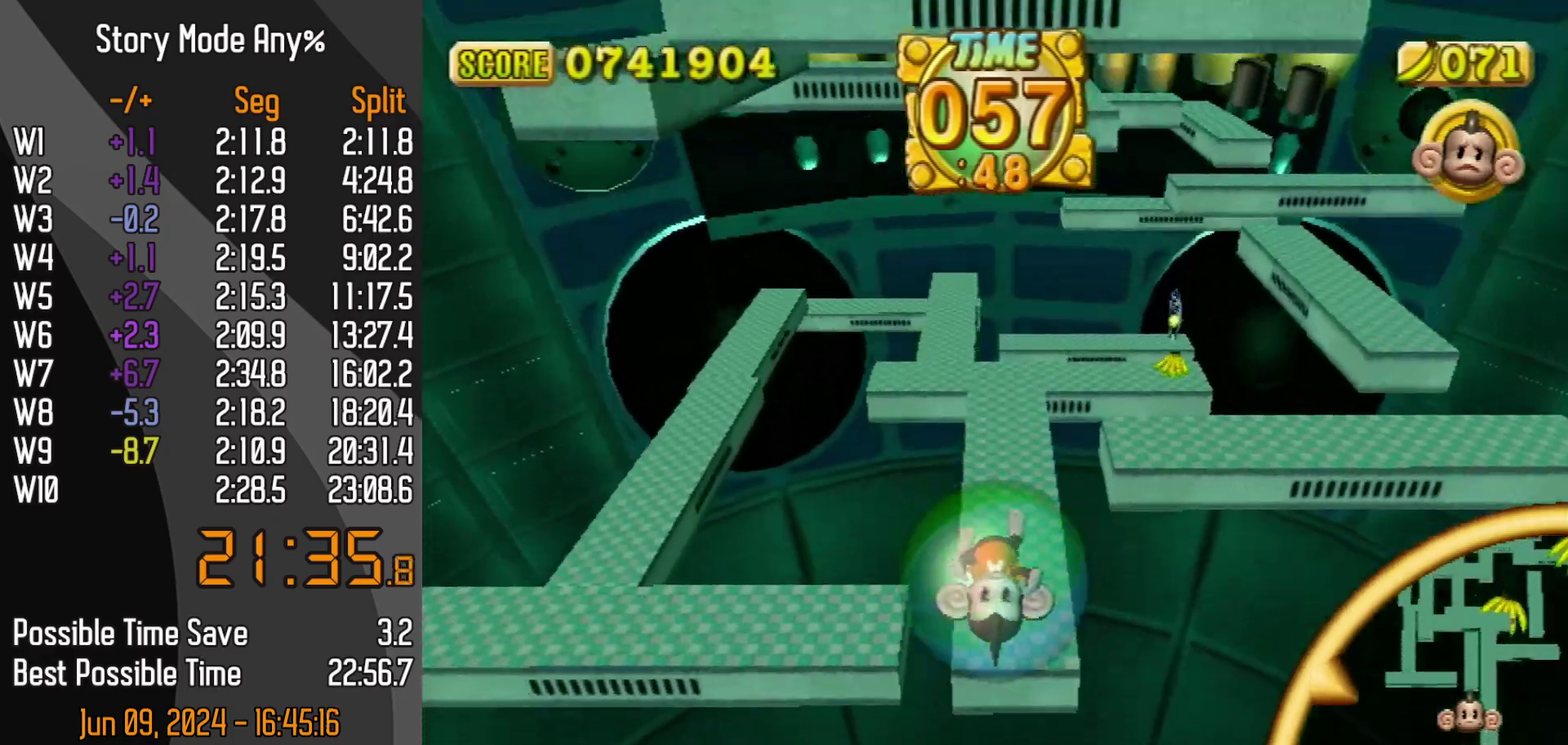
{"buttons": ["DPAD_UP"], "left_stick": "right", "events": [[417, "left_stick", "up-right"], [483, "left_stick", "right"]]}
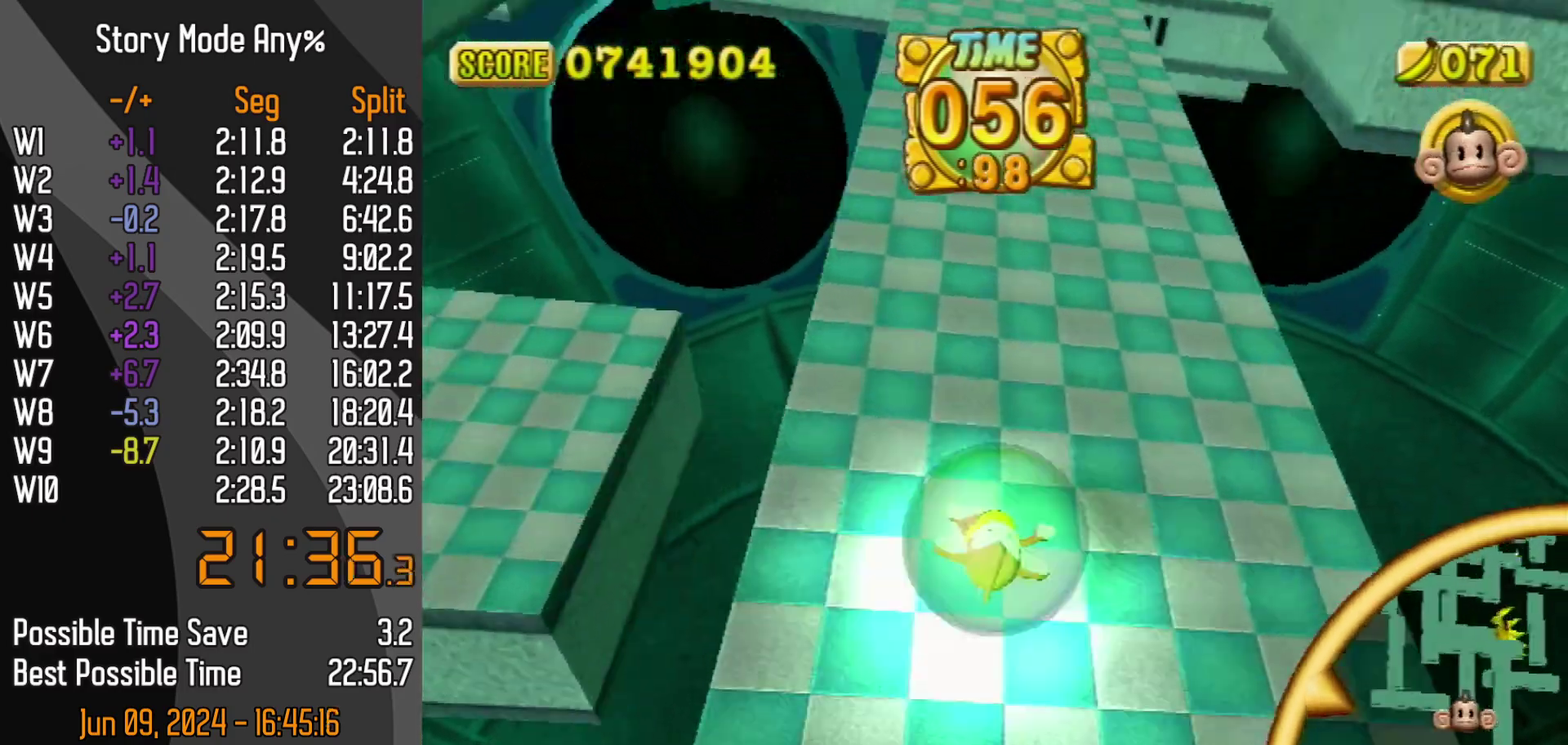
{"buttons": ["DPAD_UP"], "left_stick": "right", "events": []}
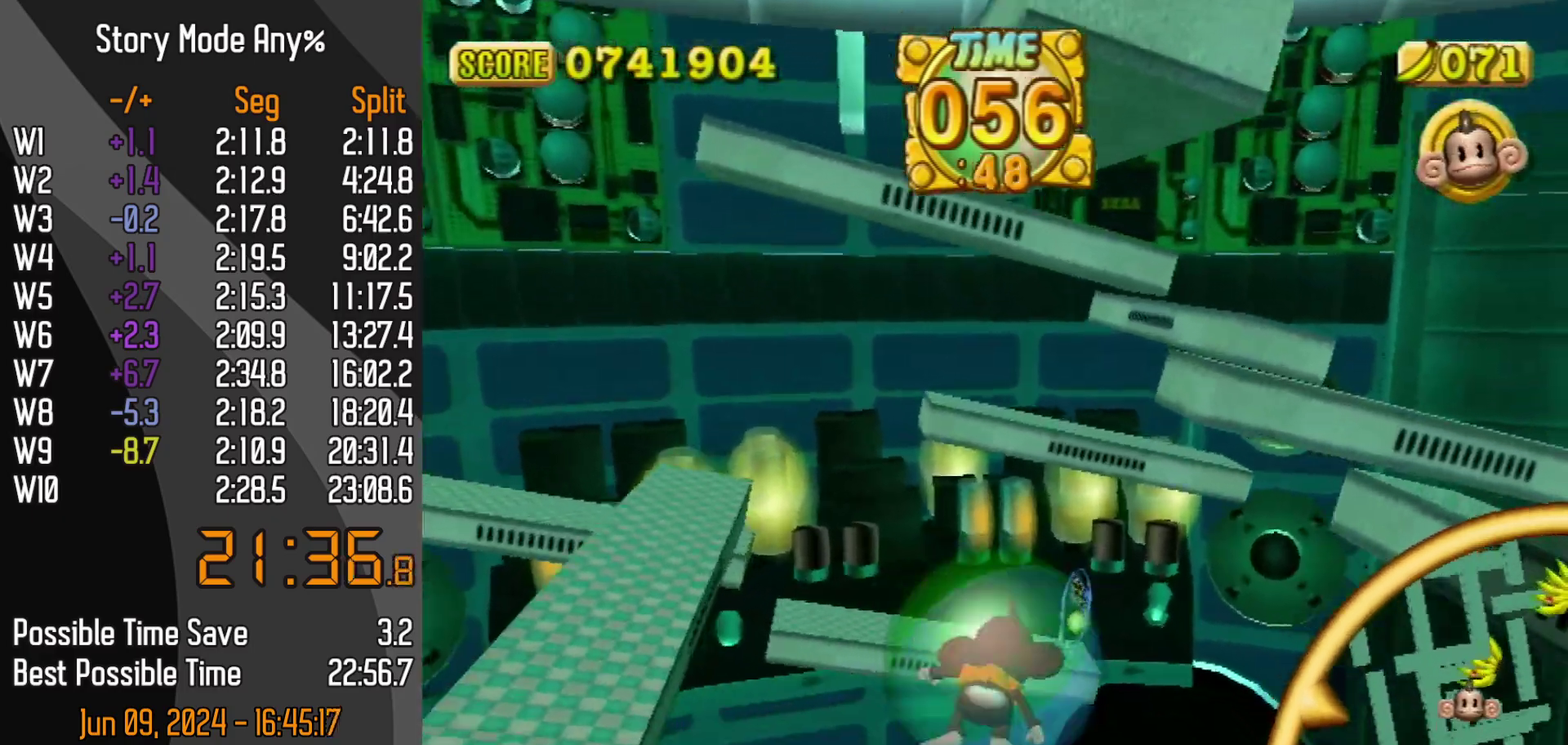
{"buttons": ["DPAD_UP"], "left_stick": "up", "events": [[150, "left_stick", "up-right"], [500, "left_stick", "up"]]}
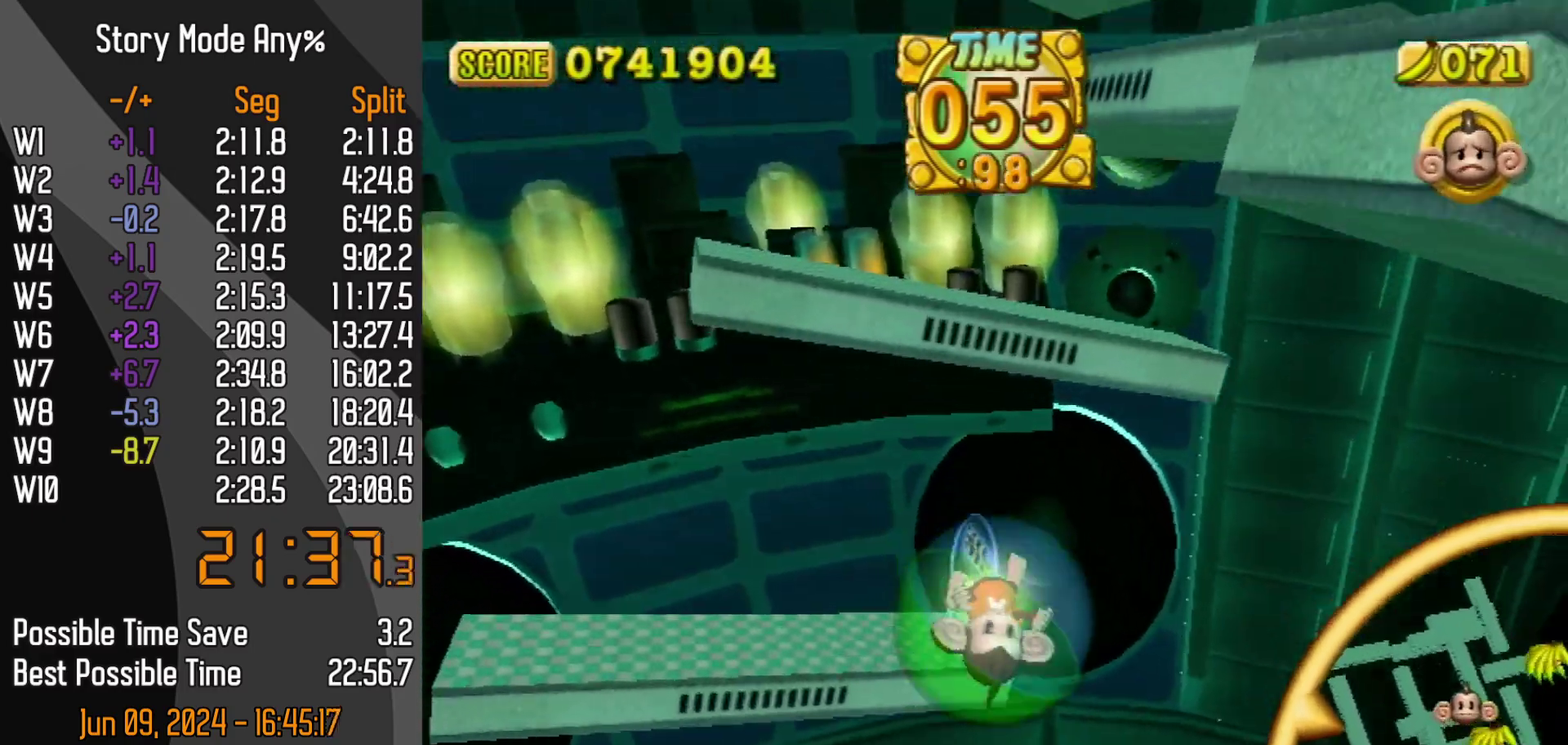
{"buttons": ["DPAD_UP"], "left_stick": "up-right", "events": [[250, "left_stick", "up-right"], [367, "left_stick", "up"], [433, "left_stick", "up-right"]]}
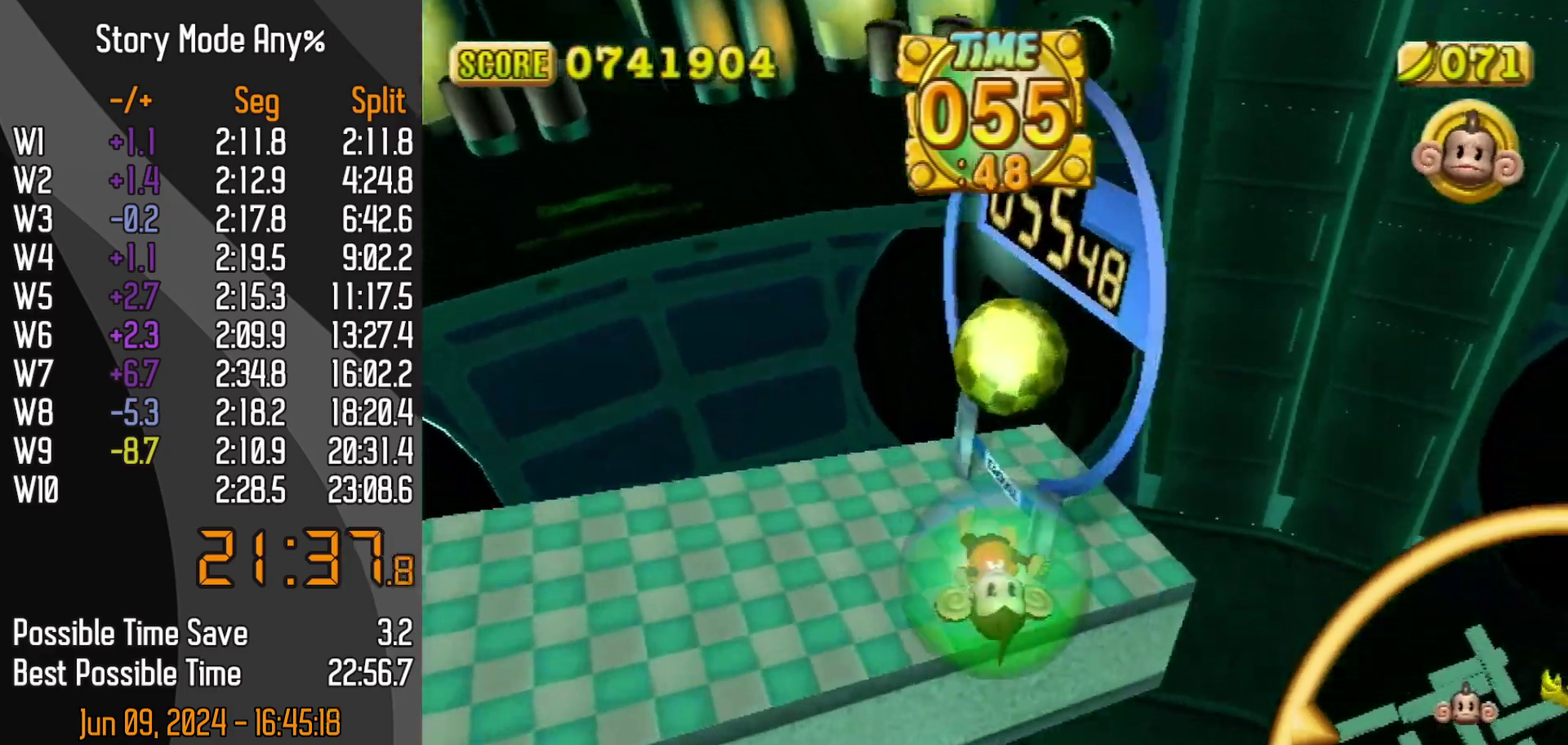
{"buttons": ["A", "DPAD_UP"], "left_stick": "down-right"}
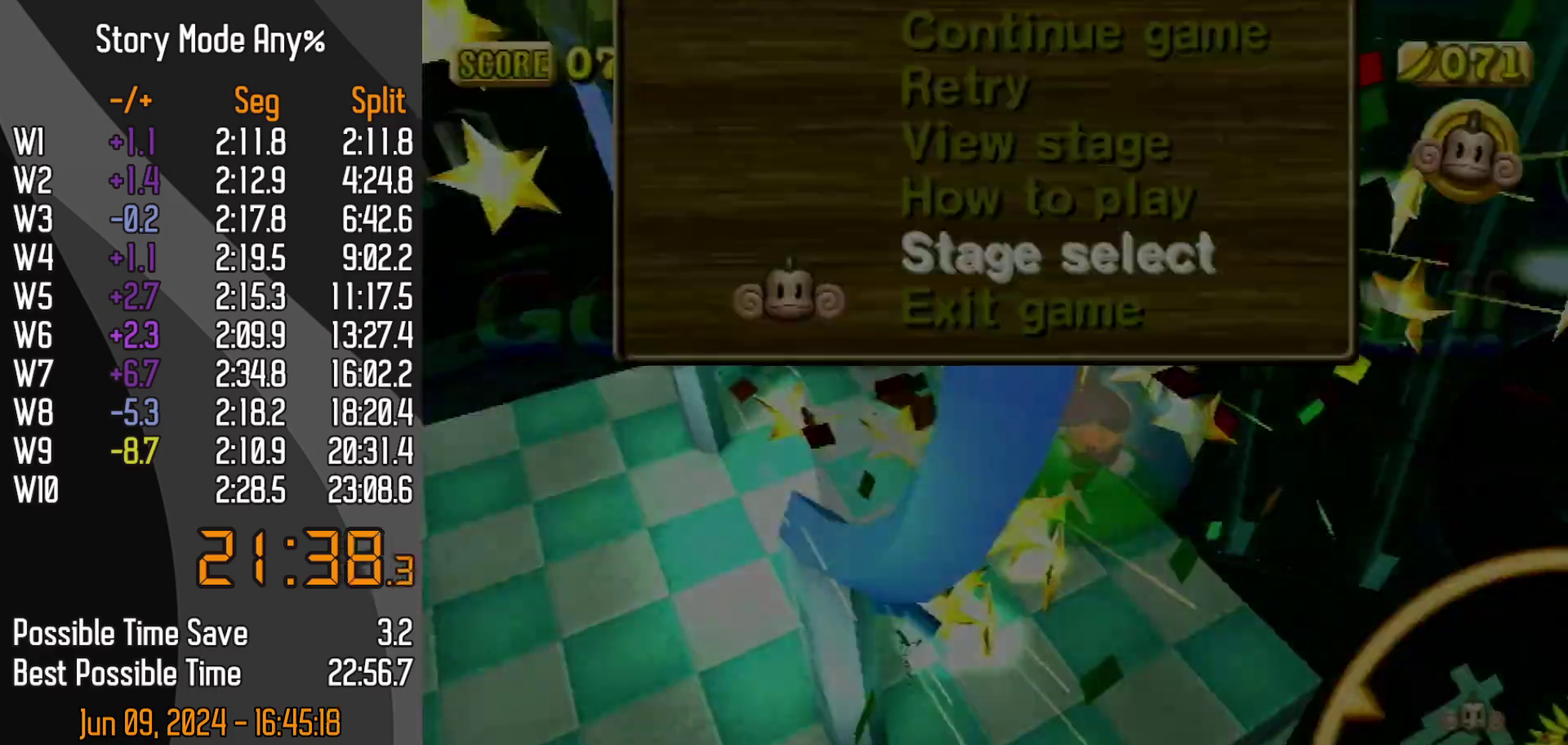
{"buttons": [], "left_stick": "center"}